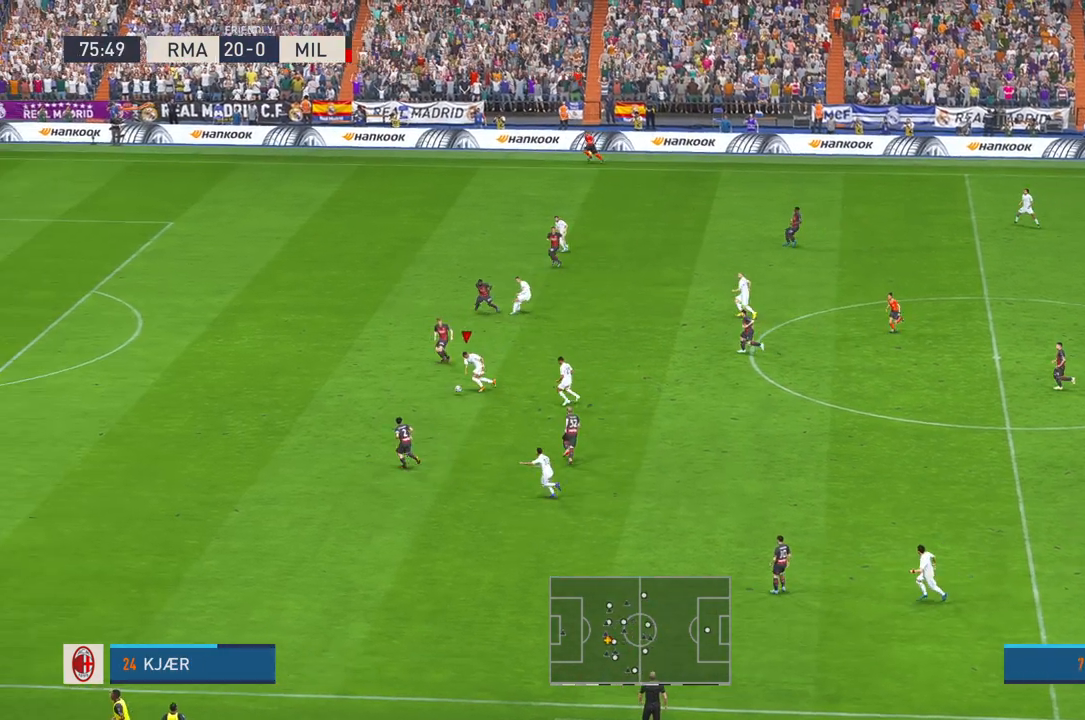
Gameplay with a controller (Xbox layout); each line is a JSON object with the inputs held at the frame after it (dt_ms = milliseconds from this image to that frame). "events" lists button and stick changes between this image and that frame as [ms after this image, input, new state], when the widget could be followed in between. Not read: L3 R3.
{"dt_ms": 500, "buttons": ["R2"], "left_stick": "down-left", "right_stick": "center", "events": [[67, "left_stick", "down"], [250, "R1", "down"], [300, "R1", "up"], [350, "left_stick", "center"], [483, "left_stick", "down-left"]]}
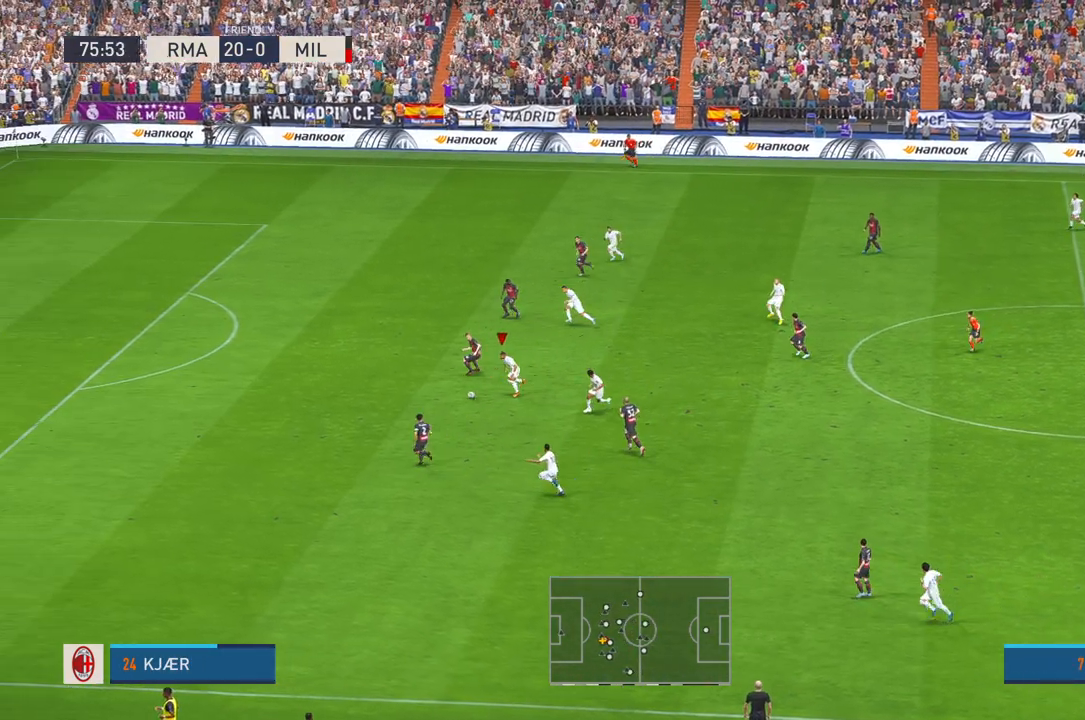
{"dt_ms": 500, "buttons": ["R2"], "left_stick": "down", "right_stick": "center", "events": [[67, "left_stick", "down"], [433, "R1", "down"], [483, "R1", "up"]]}
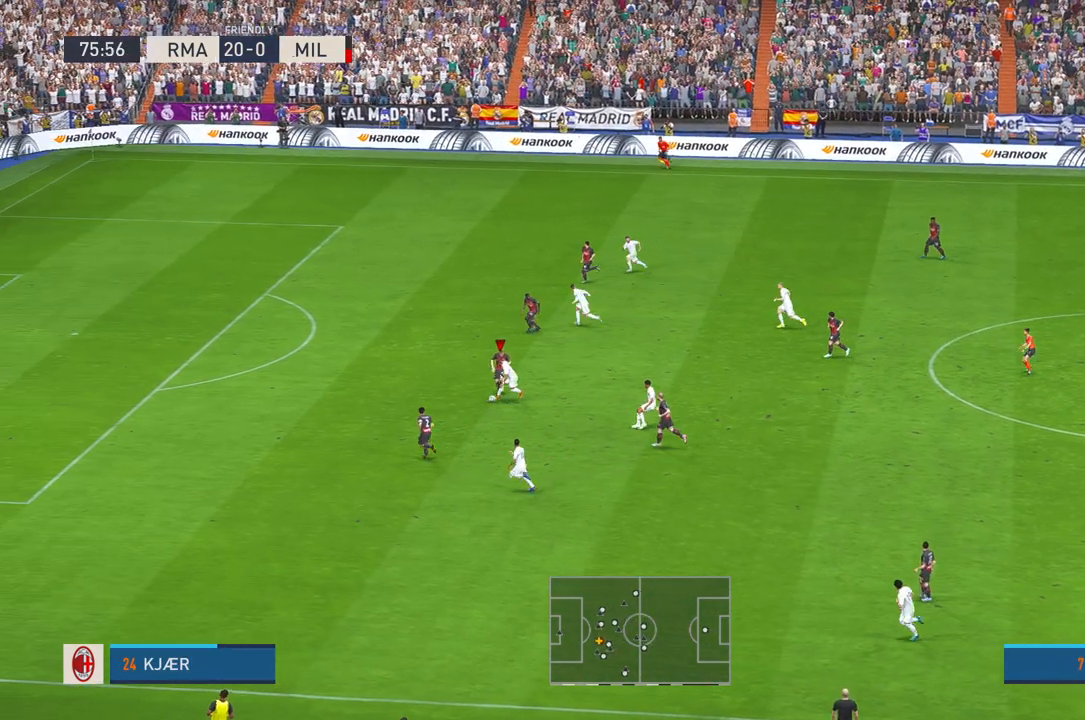
{"dt_ms": 500, "buttons": ["R2"], "left_stick": "center", "right_stick": "center", "events": [[183, "left_stick", "center"], [233, "left_stick", "up"], [333, "left_stick", "up-right"], [483, "left_stick", "center"]]}
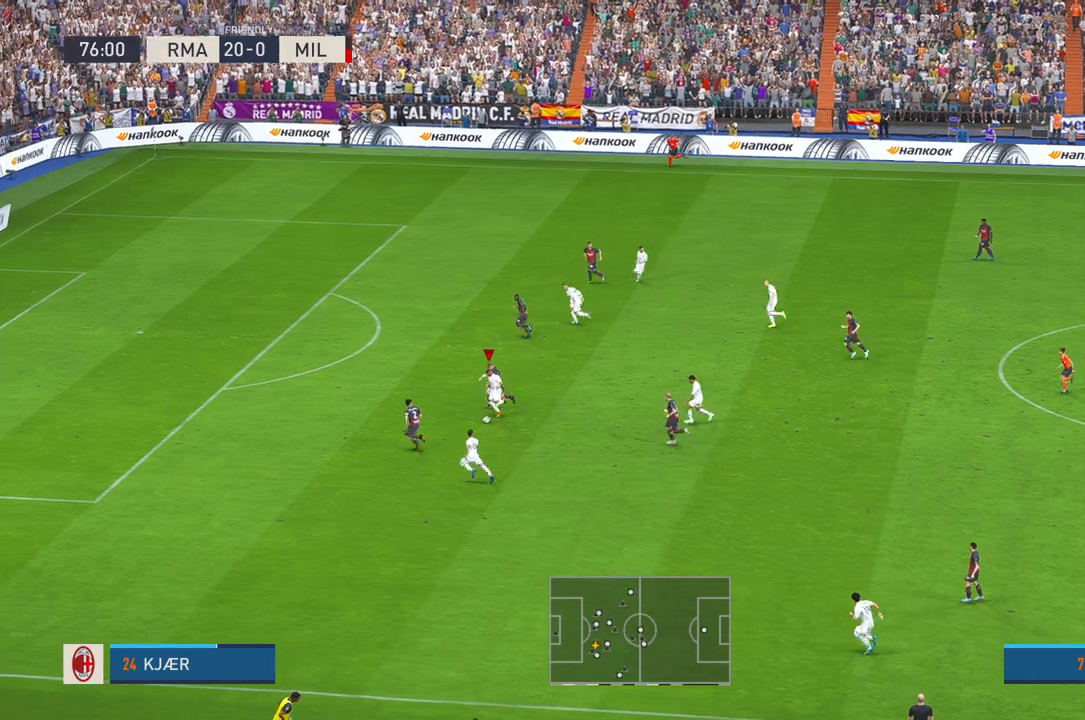
{"dt_ms": 500, "buttons": ["R2"], "left_stick": "down", "right_stick": "center", "events": [[83, "left_stick", "down"], [150, "A", "down"], [283, "A", "up"]]}
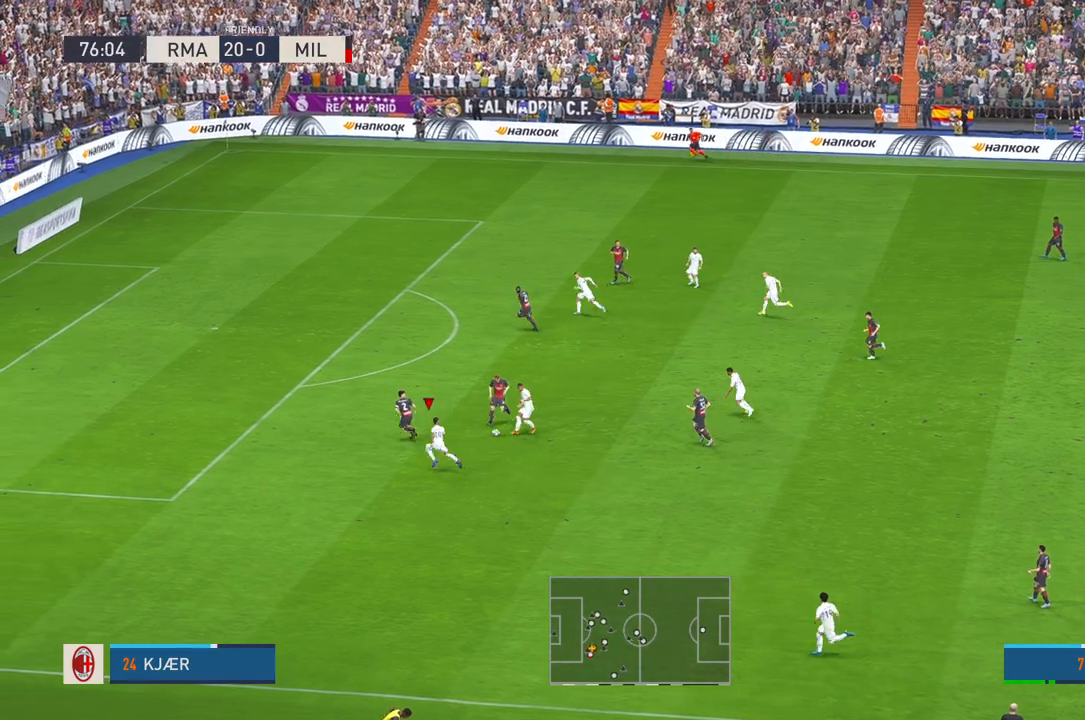
{"dt_ms": 1000, "buttons": ["R2"], "left_stick": "center", "right_stick": "center"}
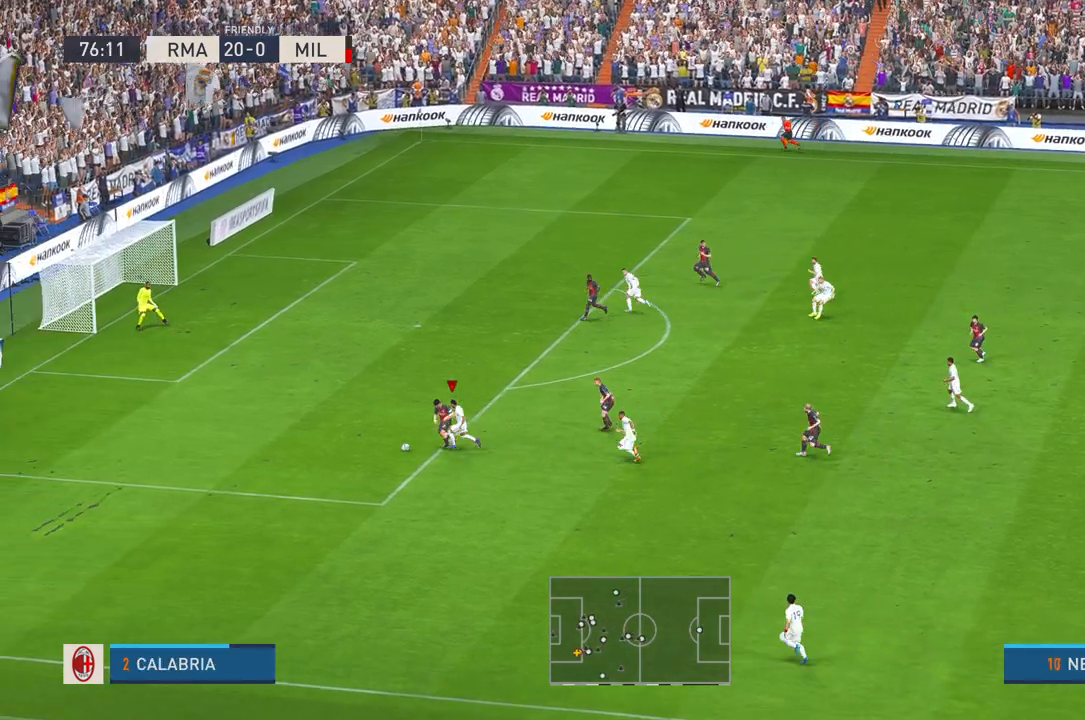
{"dt_ms": 500, "buttons": ["R2"], "left_stick": "center", "right_stick": "center", "events": []}
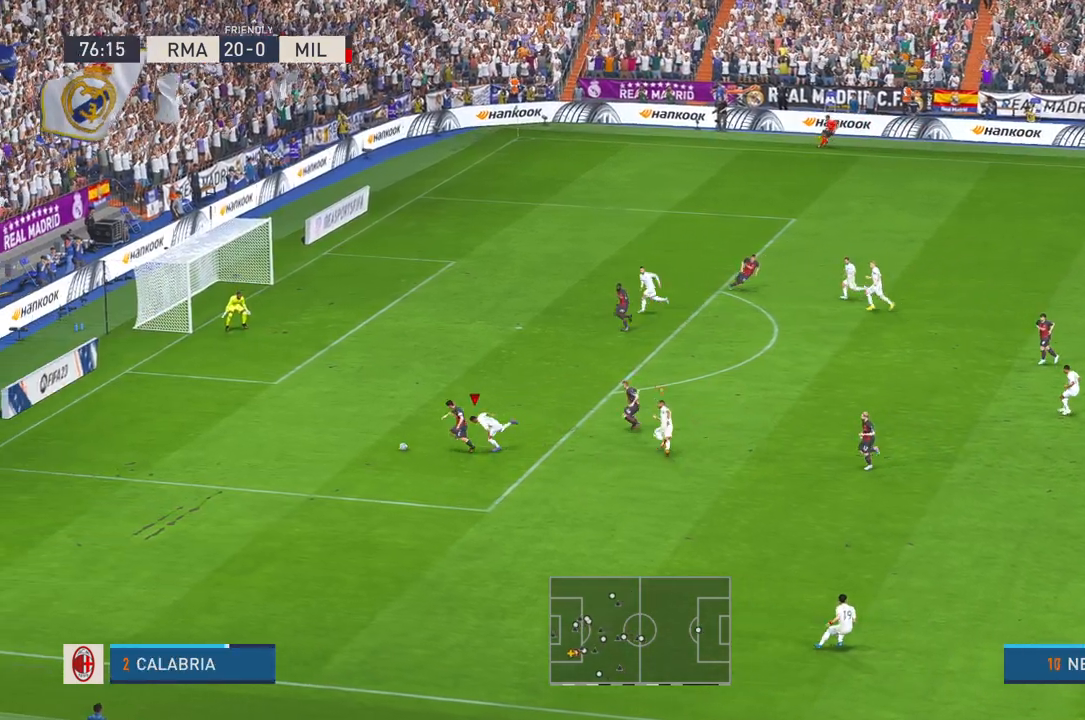
{"dt_ms": 500, "buttons": ["R2"], "left_stick": "center", "right_stick": "center", "events": []}
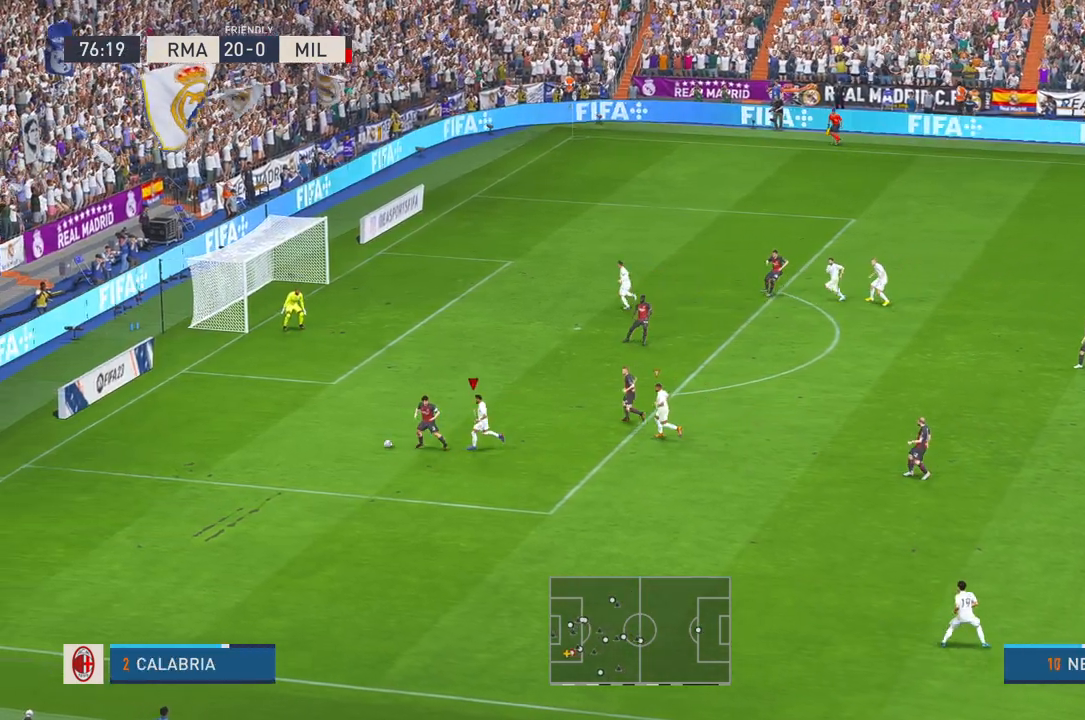
{"dt_ms": 500, "buttons": ["R2"], "left_stick": "center", "right_stick": "center", "events": []}
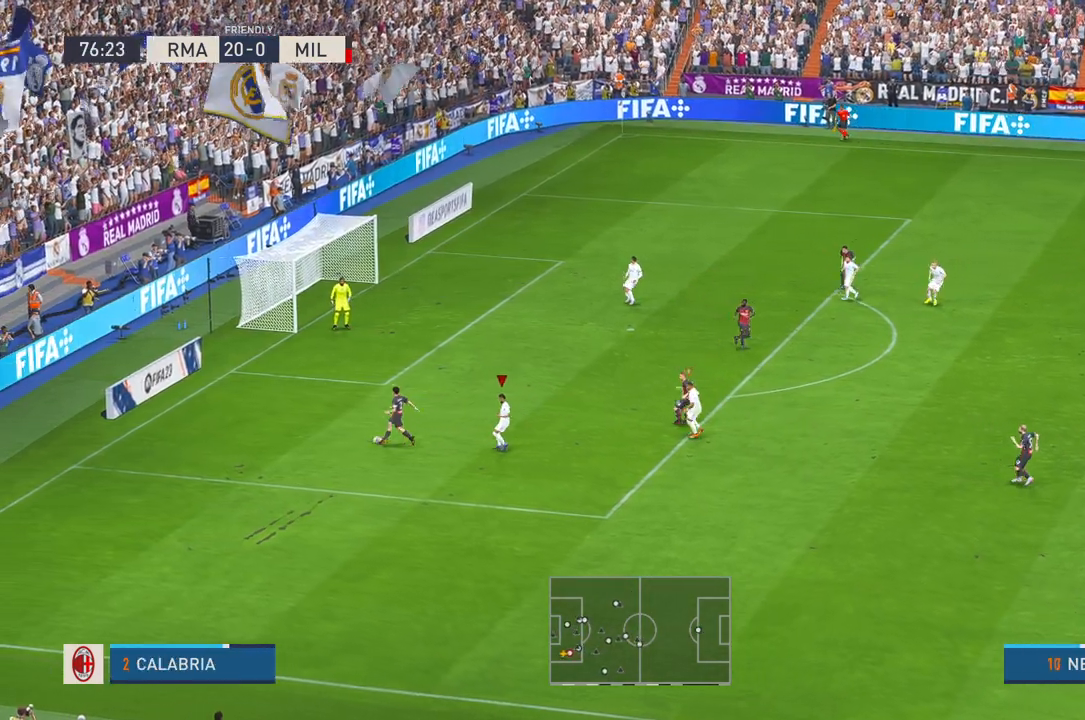
{"dt_ms": 1000, "buttons": ["R2"], "left_stick": "right", "right_stick": "center"}
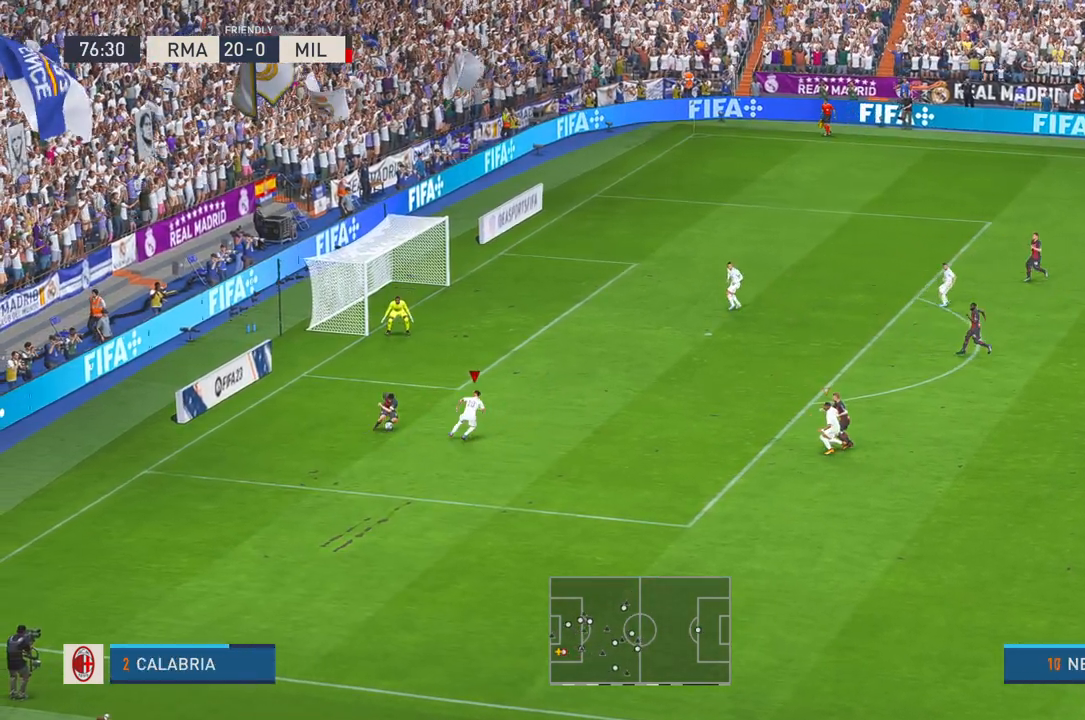
{"dt_ms": 500, "buttons": ["R2"], "left_stick": "right", "right_stick": "center", "events": []}
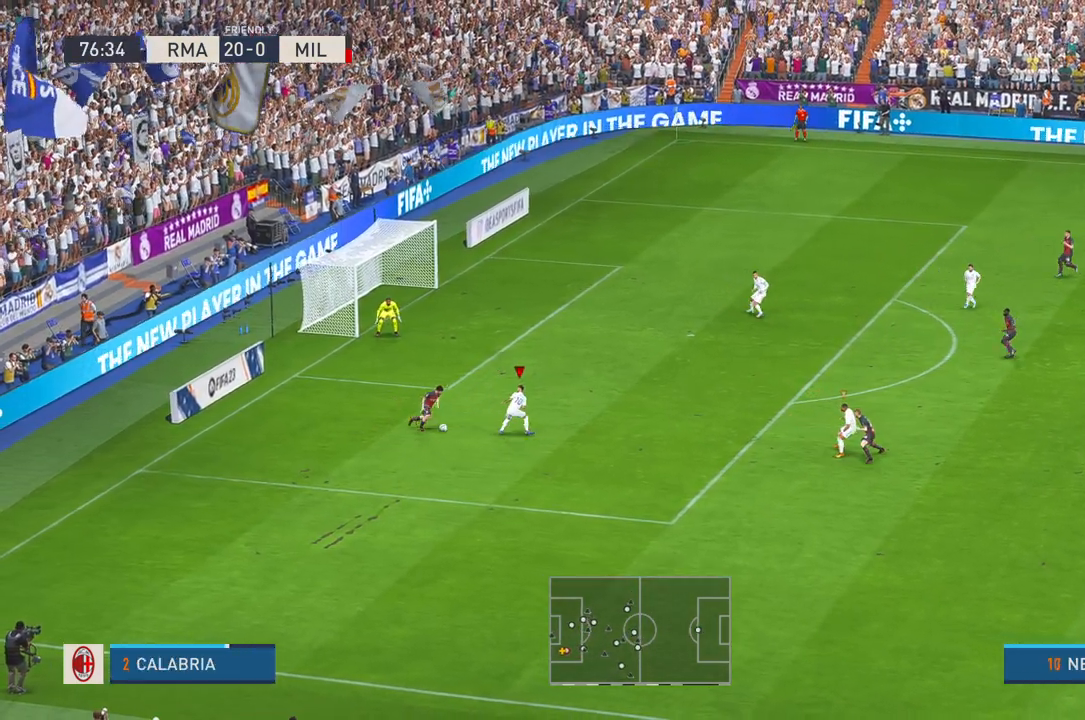
{"dt_ms": 500, "buttons": ["R2"], "left_stick": "up-right", "right_stick": "center", "events": [[167, "left_stick", "center"], [500, "left_stick", "up-right"]]}
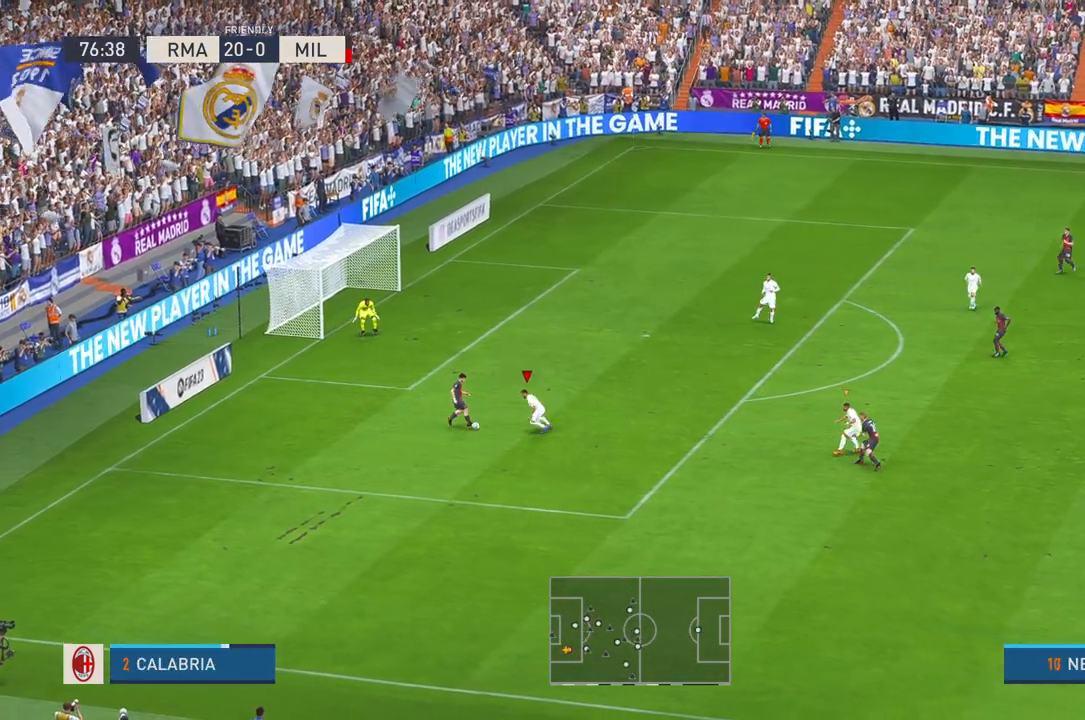
{"dt_ms": 500, "buttons": ["X", "R2"], "left_stick": "right", "right_stick": "center", "events": [[450, "left_stick", "right"], [483, "X", "down"]]}
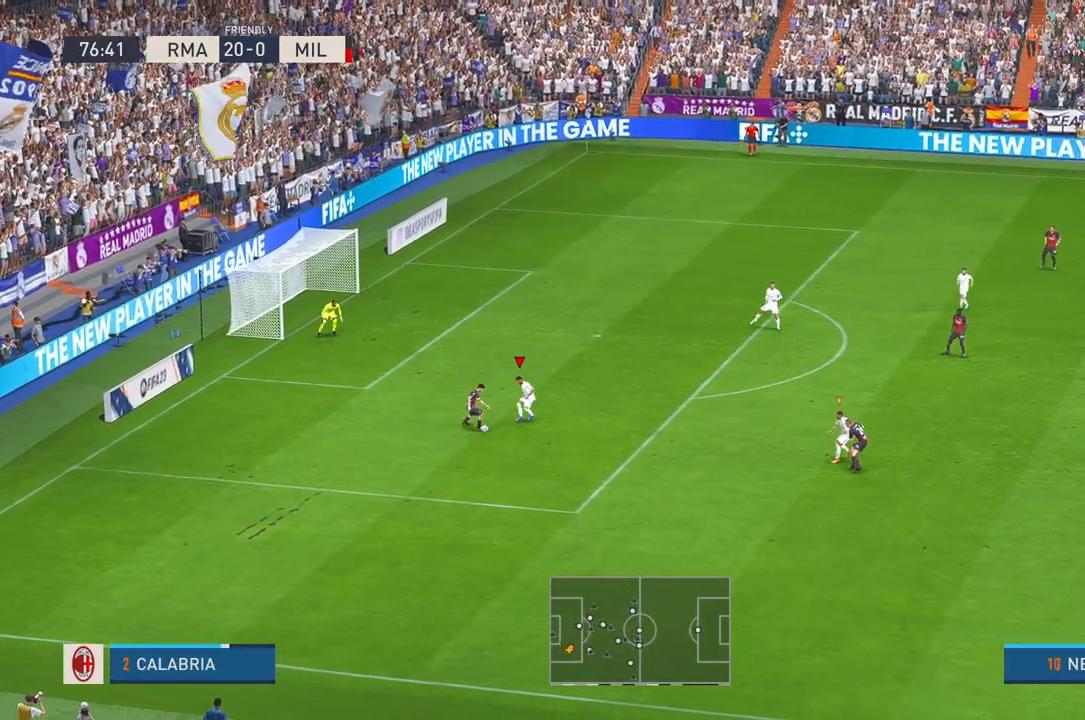
{"dt_ms": 500, "buttons": ["R2"], "left_stick": "down-right", "right_stick": "center", "events": [[17, "X", "up"], [167, "left_stick", "down-right"], [200, "X", "down"], [267, "X", "up"], [367, "X", "down"], [383, "X", "up"]]}
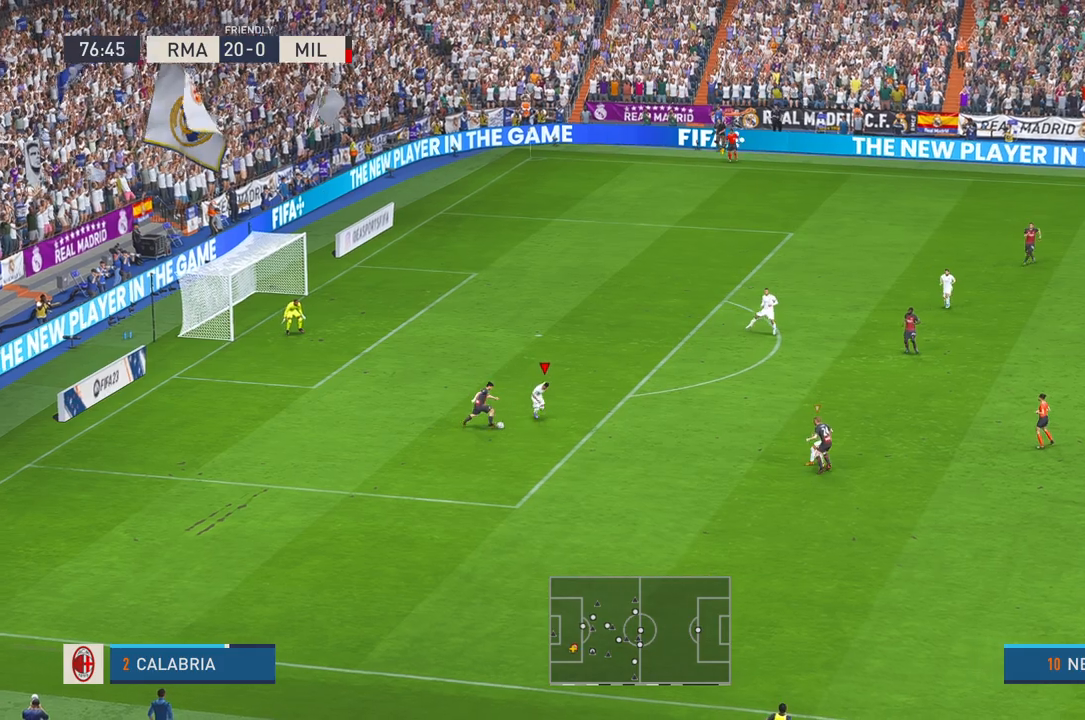
{"dt_ms": 500, "buttons": ["R2"], "left_stick": "center", "right_stick": "center", "events": [[83, "left_stick", "down"], [217, "left_stick", "center"]]}
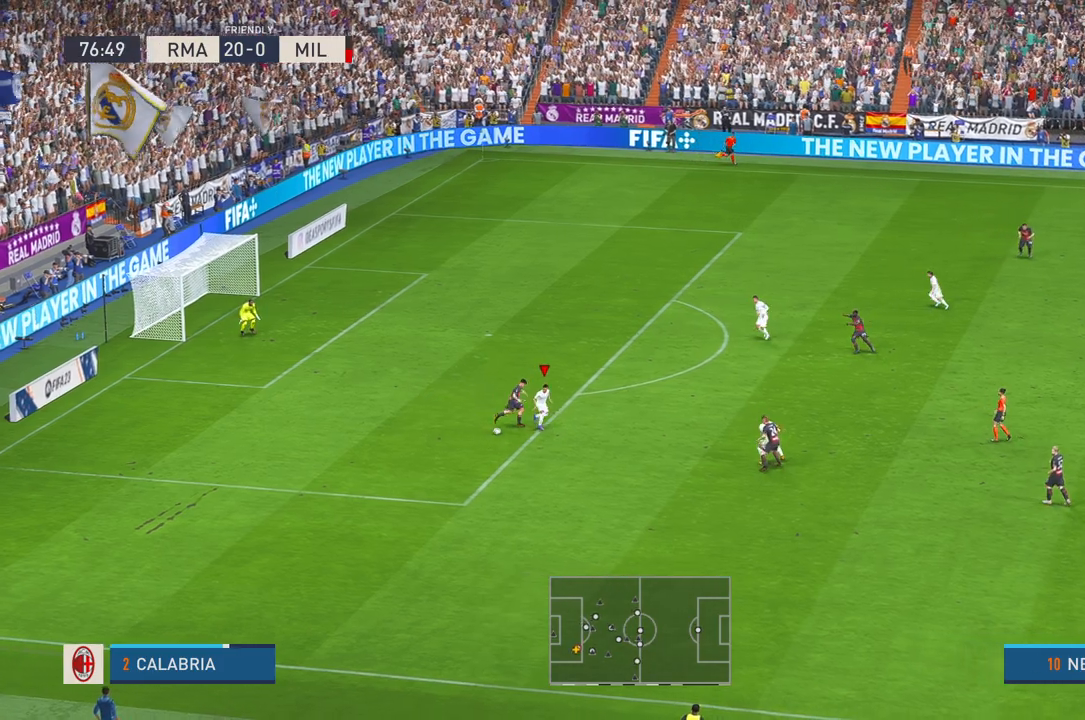
{"dt_ms": 500, "buttons": ["R2"], "left_stick": "center", "right_stick": "center", "events": []}
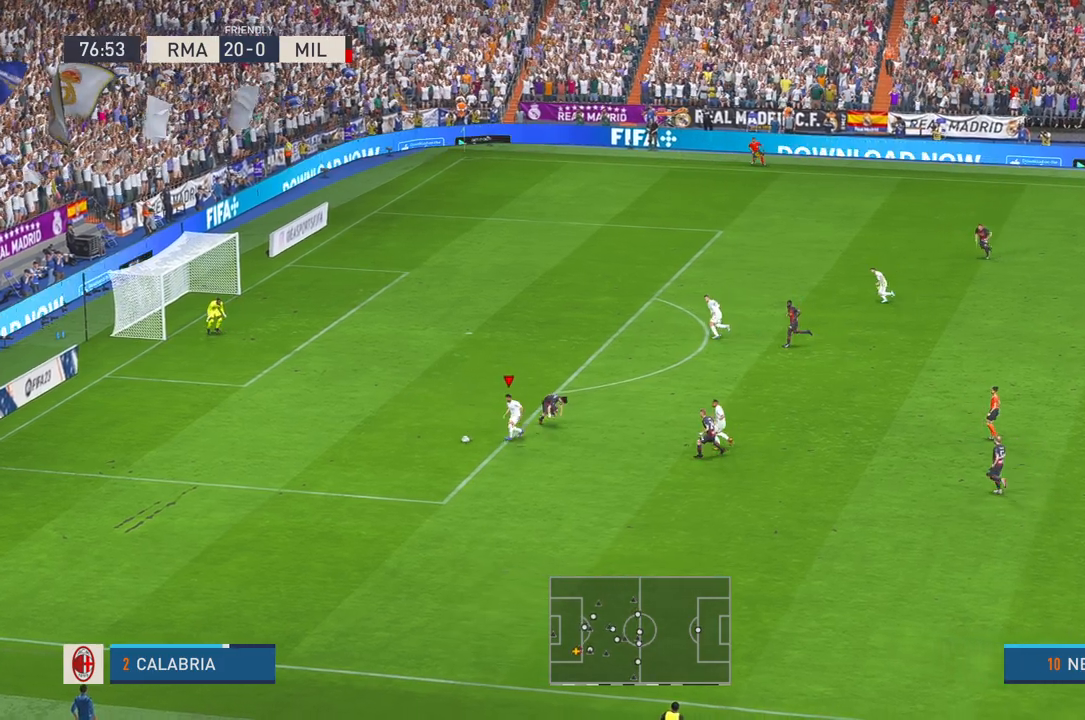
{"dt_ms": 1000, "buttons": ["R2"], "left_stick": "up-right", "right_stick": "center"}
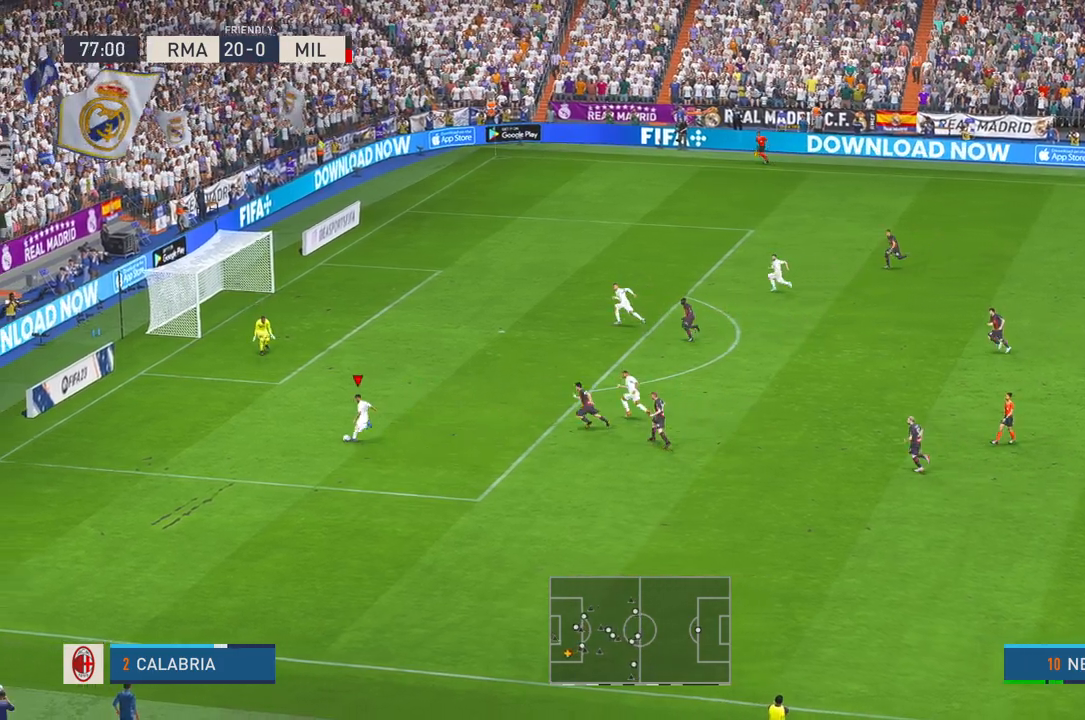
{"dt_ms": 500, "buttons": ["R2"], "left_stick": "up", "right_stick": "center", "events": [[417, "left_stick", "up"]]}
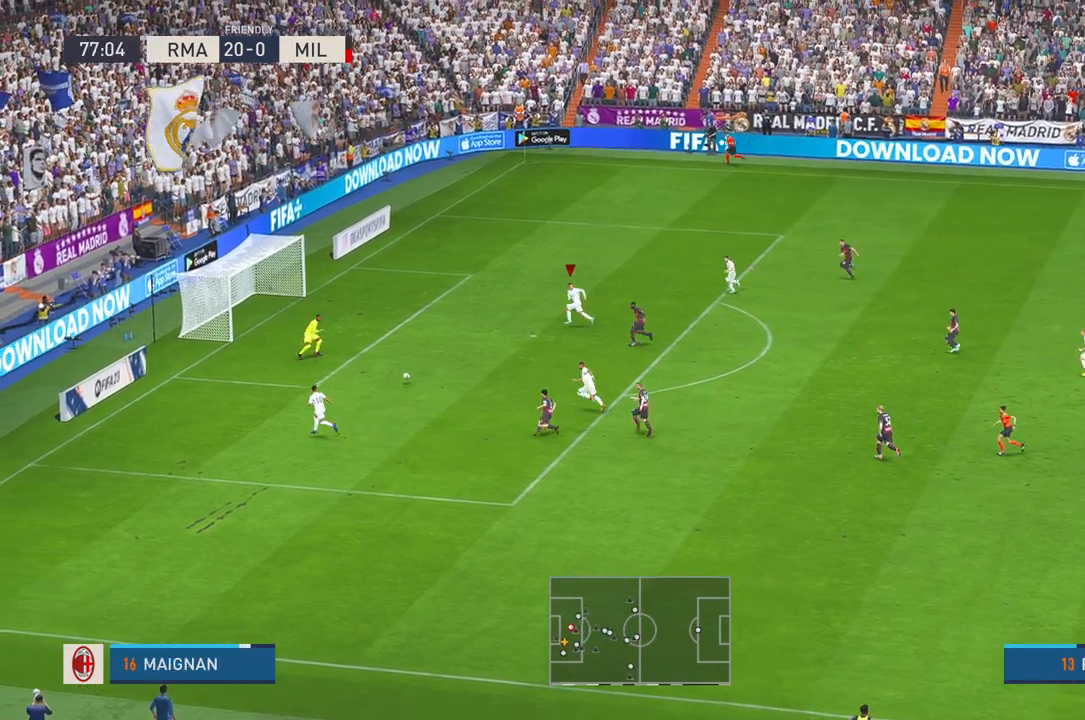
{"dt_ms": 1000, "buttons": ["R2"], "left_stick": "up", "right_stick": "center"}
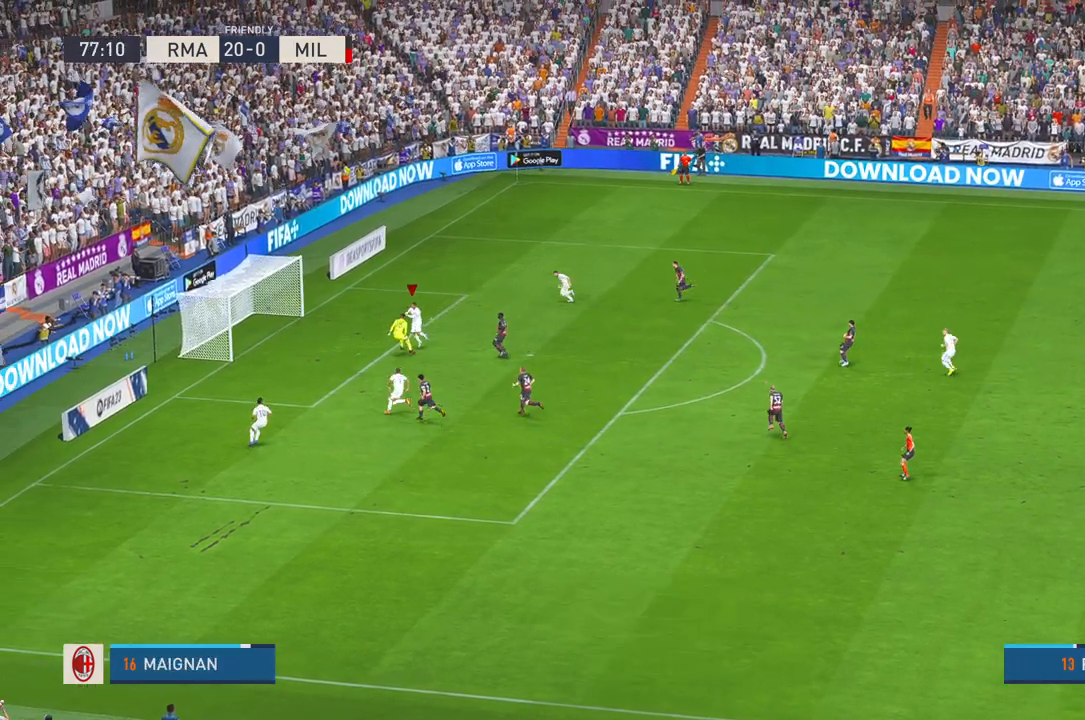
{"dt_ms": 500, "buttons": ["R2"], "left_stick": "right", "right_stick": "center", "events": [[17, "left_stick", "right"], [433, "DPAD_LEFT", "down"], [500, "DPAD_LEFT", "up"]]}
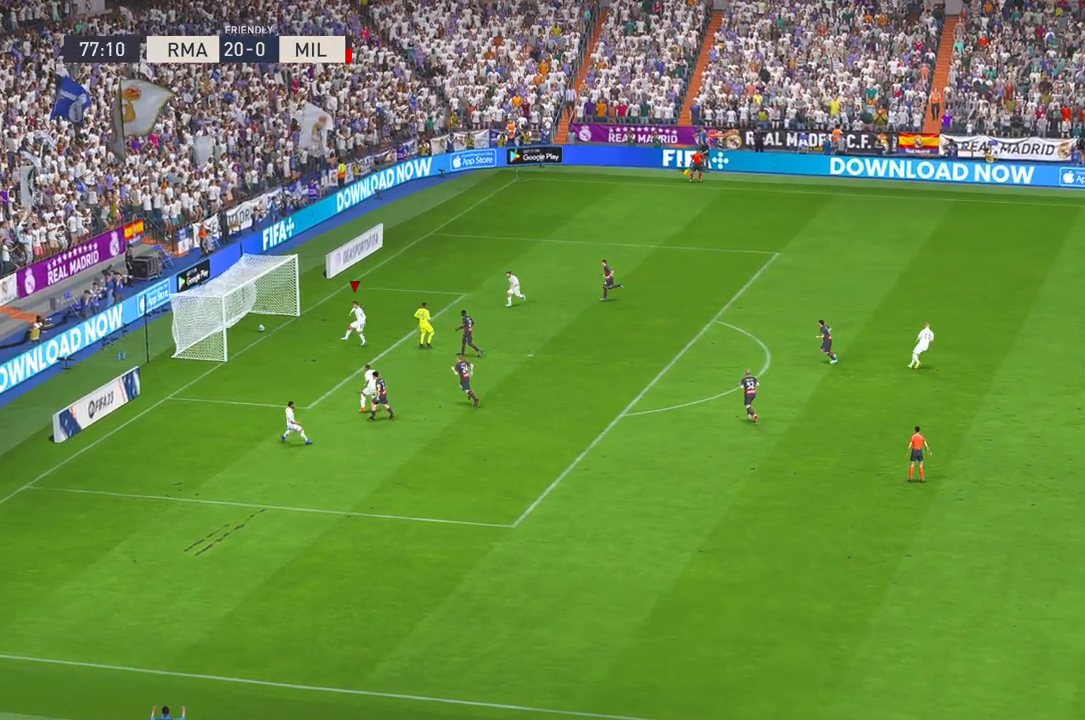
{"dt_ms": 500, "buttons": ["R2"], "left_stick": "right", "right_stick": "center", "events": [[17, "DPAD_LEFT", "down"], [100, "DPAD_LEFT", "up"]]}
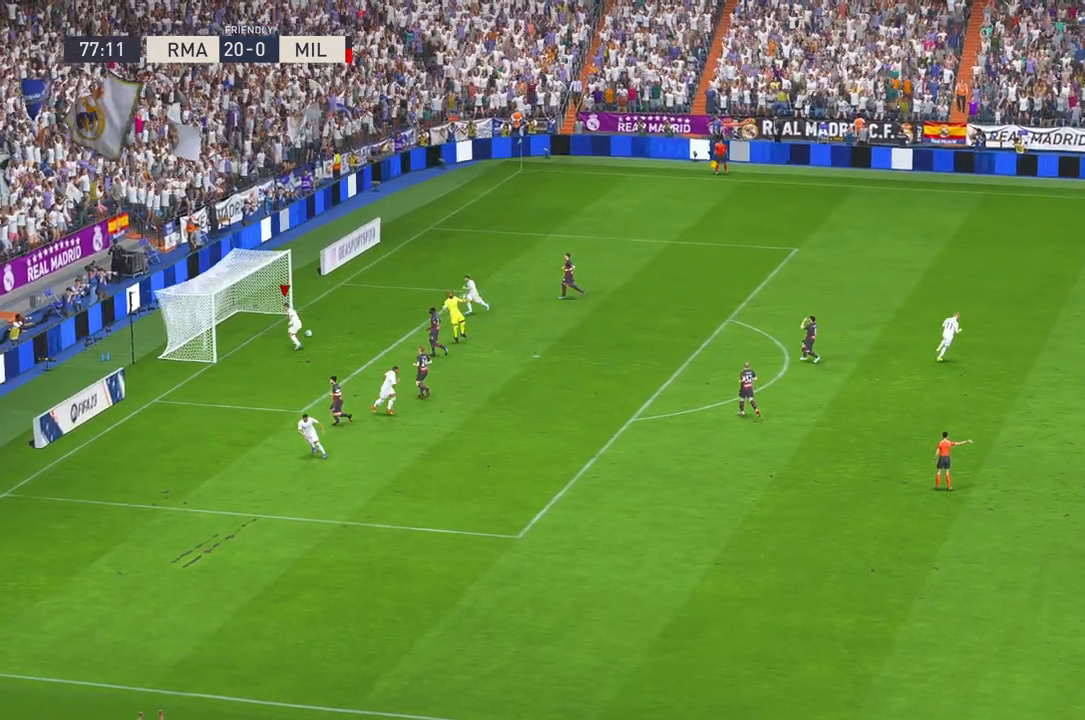
{"dt_ms": 500, "buttons": ["R2"], "left_stick": "down-right", "right_stick": "center", "events": [[83, "R1", "down"], [300, "R1", "up"], [333, "left_stick", "down-right"]]}
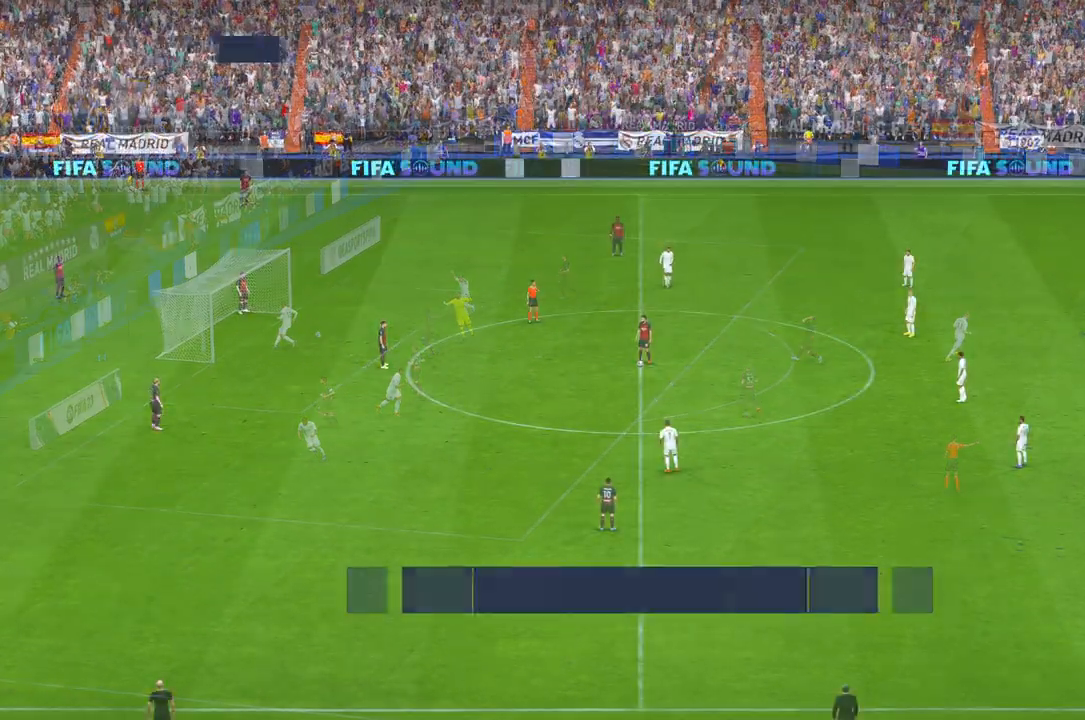
{"dt_ms": 500, "buttons": ["R2"], "left_stick": "down", "right_stick": "center", "events": [[33, "left_stick", "down"]]}
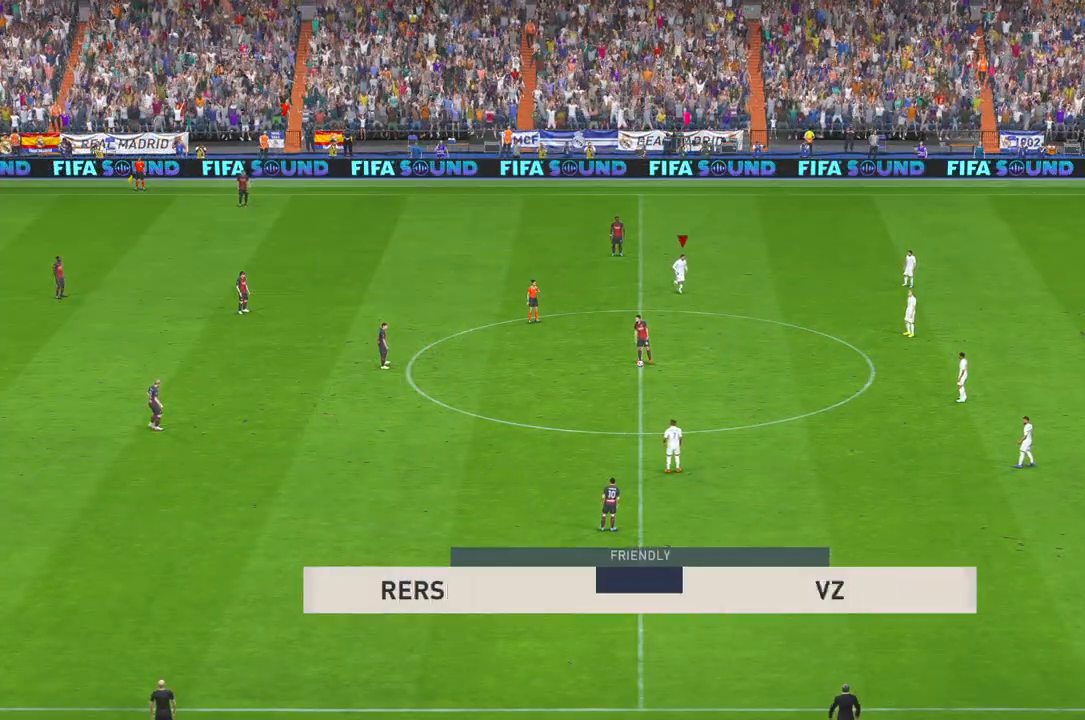
{"dt_ms": 500, "buttons": ["R2"], "left_stick": "down", "right_stick": "center", "events": []}
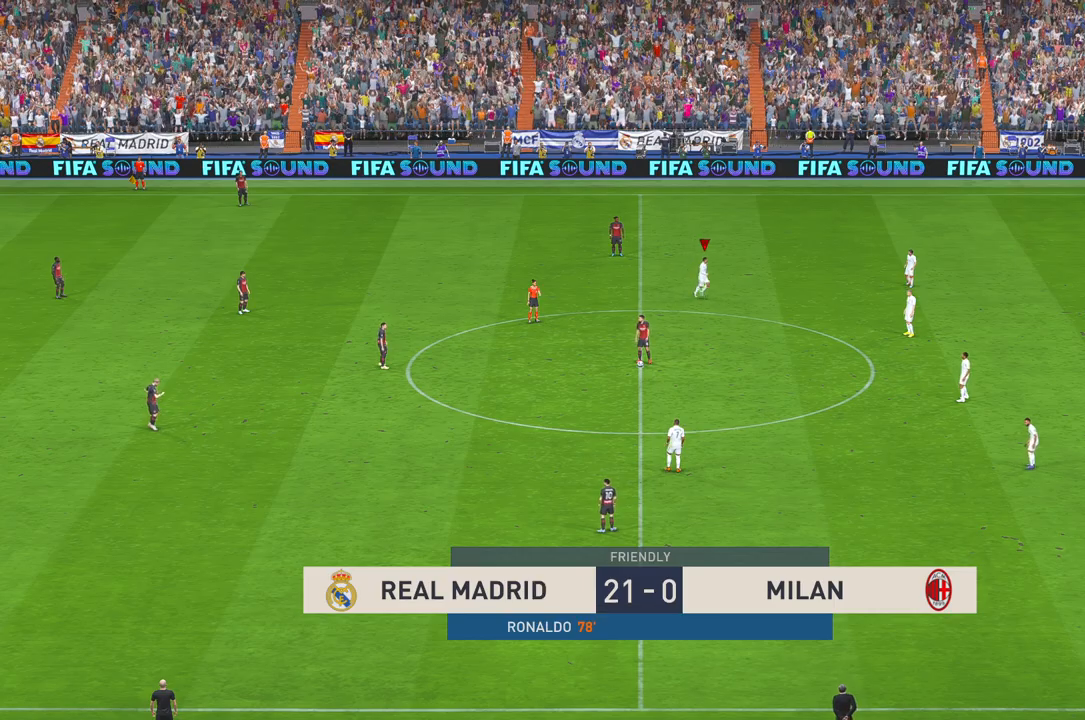
{"dt_ms": 500, "buttons": ["R2"], "left_stick": "down", "right_stick": "center", "events": []}
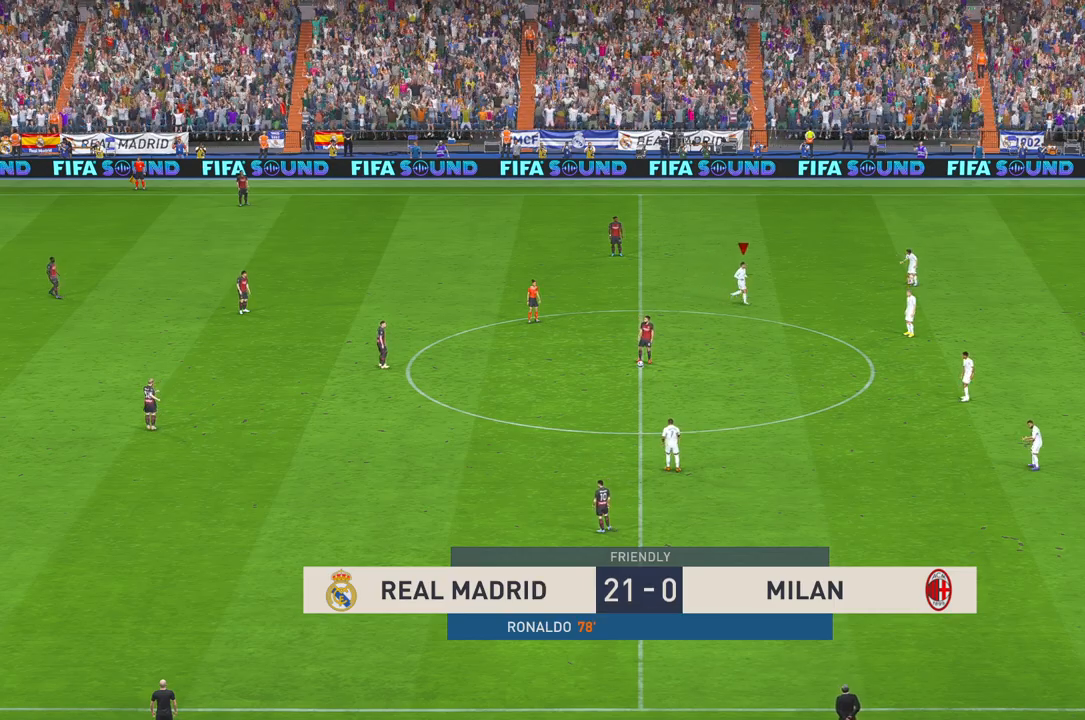
{"dt_ms": 500, "buttons": ["R2"], "left_stick": "down", "right_stick": "center", "events": []}
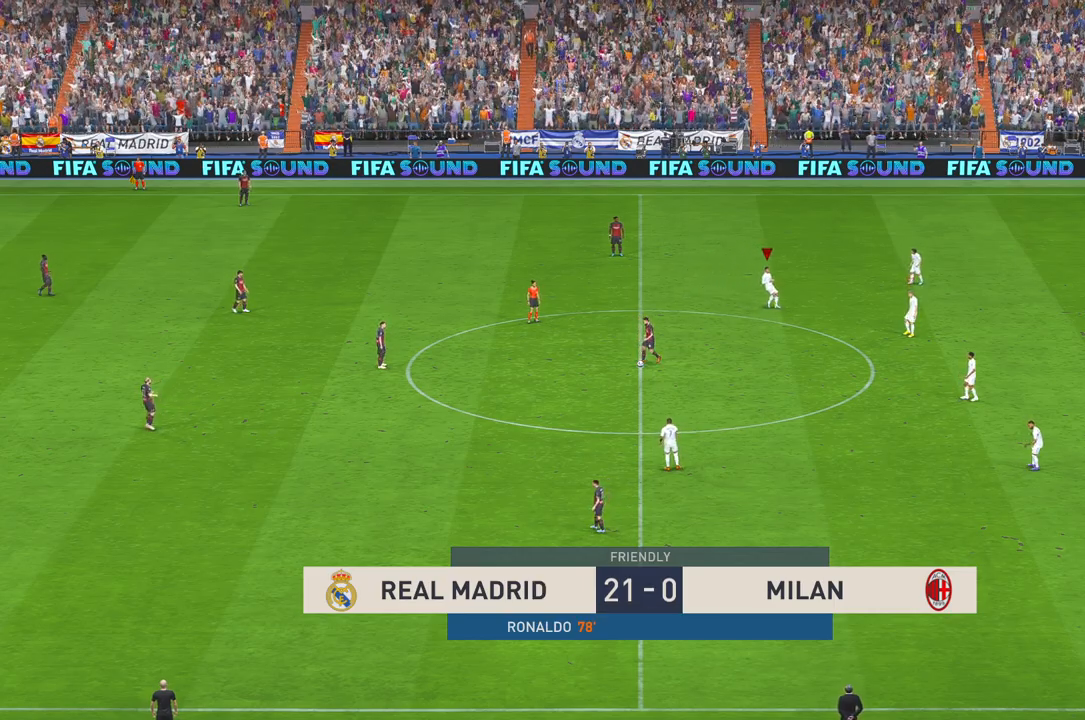
{"dt_ms": 500, "buttons": ["R2"], "left_stick": "down", "right_stick": "center", "events": []}
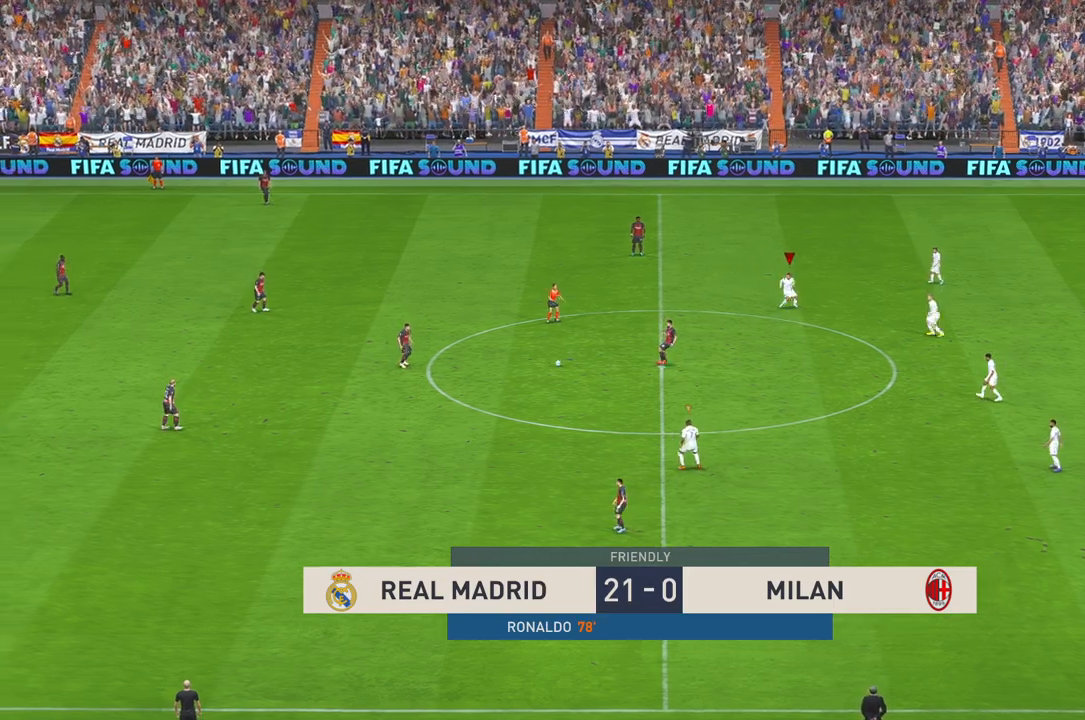
{"dt_ms": 500, "buttons": ["R2"], "left_stick": "center", "right_stick": "center", "events": [[200, "left_stick", "center"], [317, "R1", "down"], [383, "R1", "up"]]}
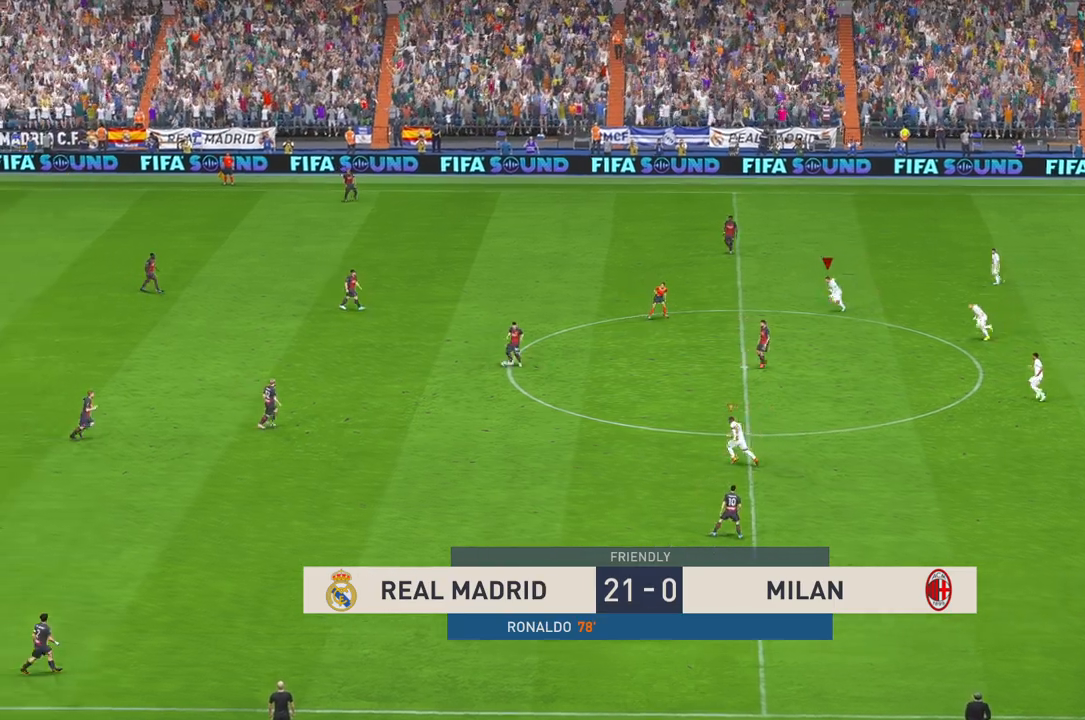
{"dt_ms": 500, "buttons": ["R2"], "left_stick": "center", "right_stick": "center", "events": []}
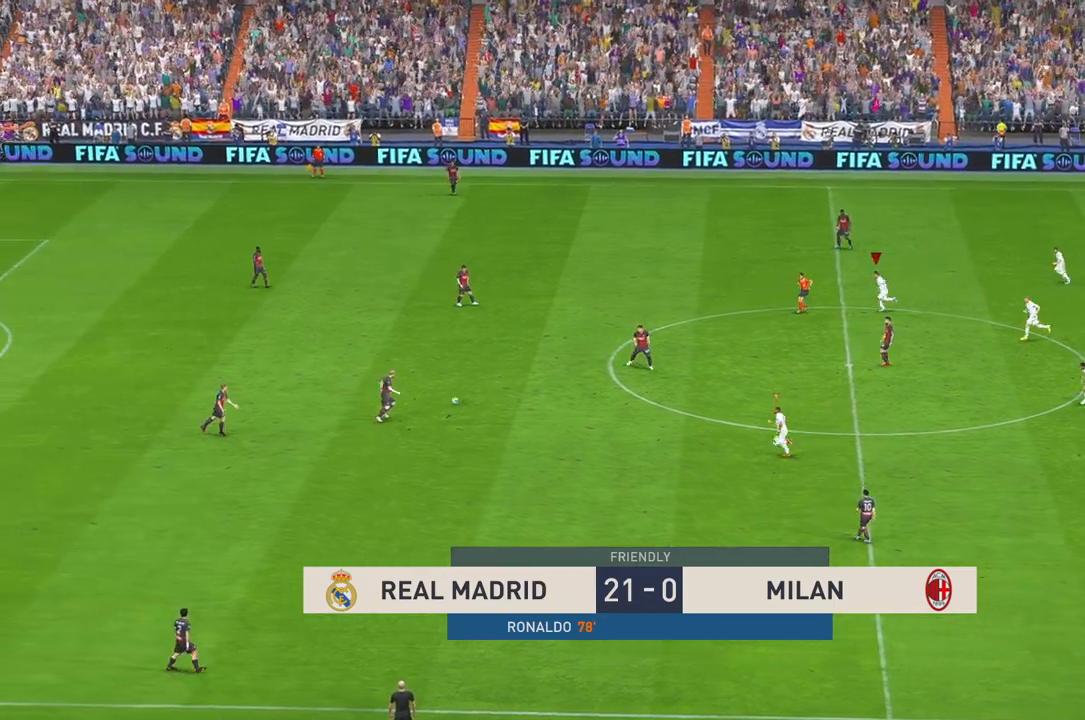
{"dt_ms": 500, "buttons": ["R2"], "left_stick": "up", "right_stick": "center", "events": [[17, "left_stick", "up"], [33, "L1", "down"], [250, "L1", "up"]]}